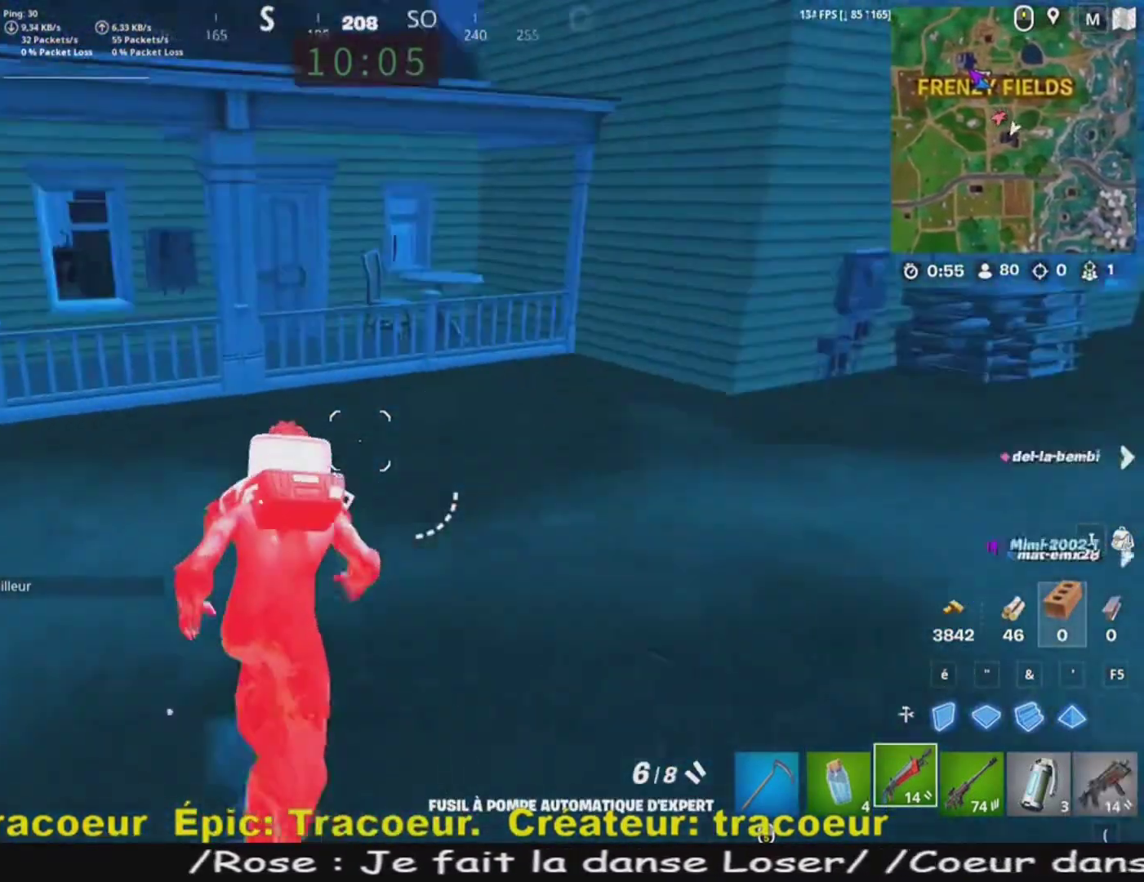
Gameplay with keyboard and mouse; each line is a JSON object with the keys and mouse buttons held at the frame after it. "events" lists presses ("down") and releases ("up") of "1", "2", "3", "4", "5", "a", "alt", "c", "caps_lock", "ctrl", "d", "e", "f", "g", "q", "r", "s", "shift", "space", "t", "tab", "v", "w", "x", "z", "mouse_left", "mouse_wheel" and "mouse_right" between this image and that frame as [ms after this image, input, new state], when the widget could be followed in between. "mouse_left", "mouse_wheel", "mouse_right" = the "left", "wheel", "right" buttons of the "mouse" list. No other keys are recorded. "wheel" means that the mouse wheel is clicked or scrolled. Mouse movement is not recorded.
{"keys": ["z"], "mouse": [], "events": [[80, "q", "down"], [240, "q", "up"], [280, "q", "down"], [440, "q", "up"]]}
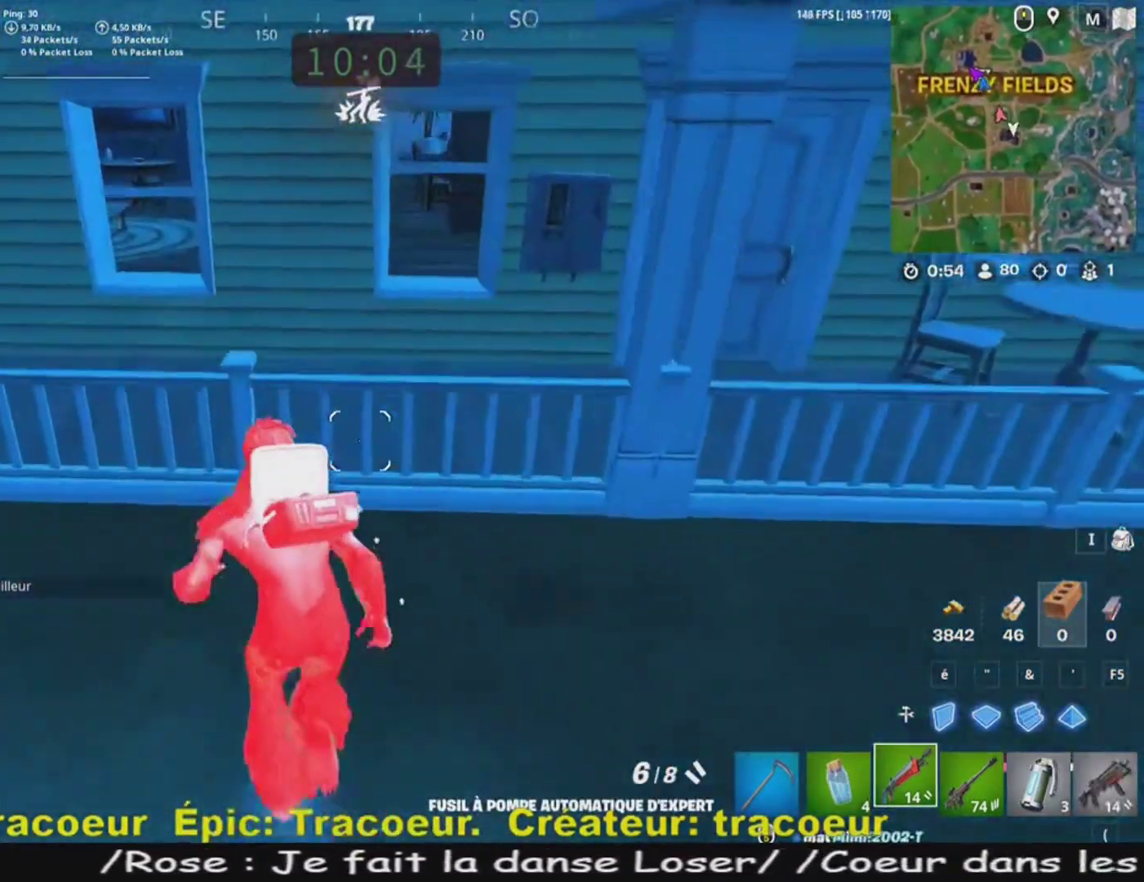
{"keys": ["z"], "mouse": [], "events": [[80, "space", "down"], [200, "space", "up"]]}
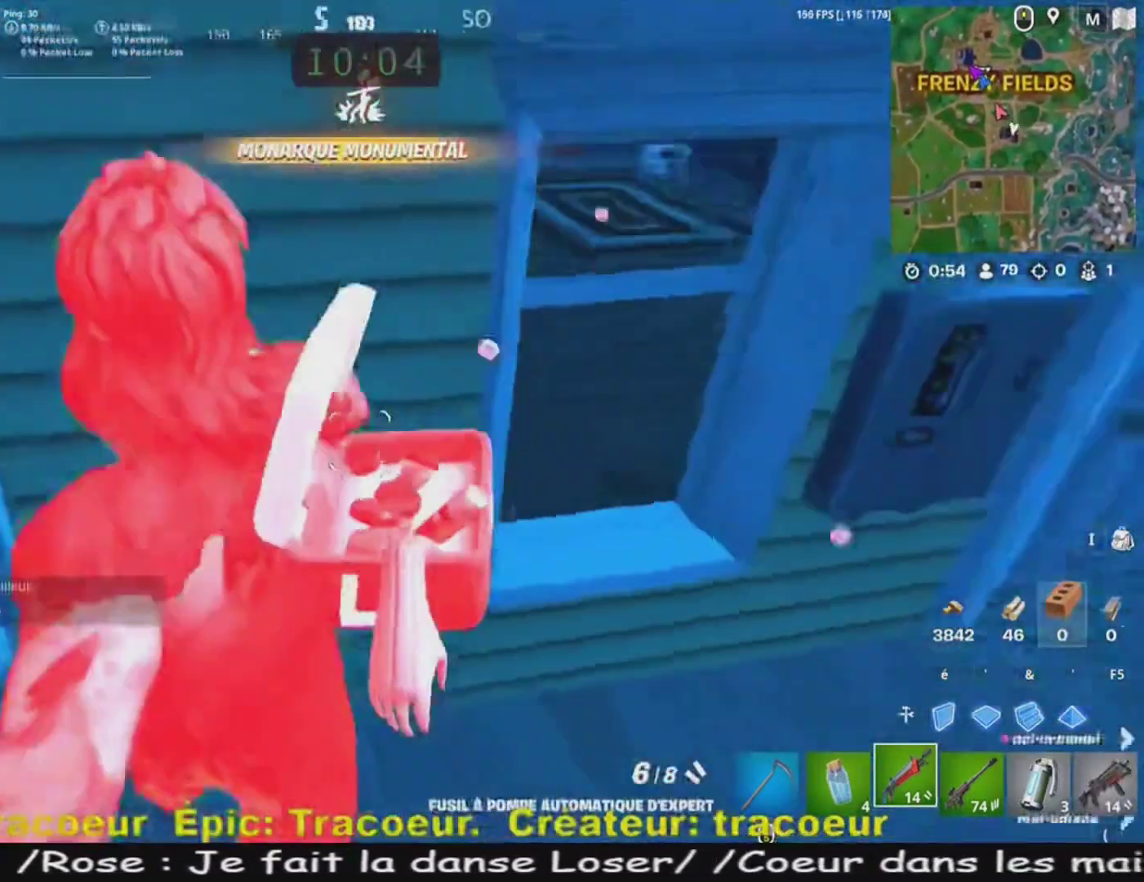
{"keys": ["z"], "mouse": [], "events": [[160, "d", "down"], [160, "z", "up"], [480, "z", "down"], [520, "d", "up"]]}
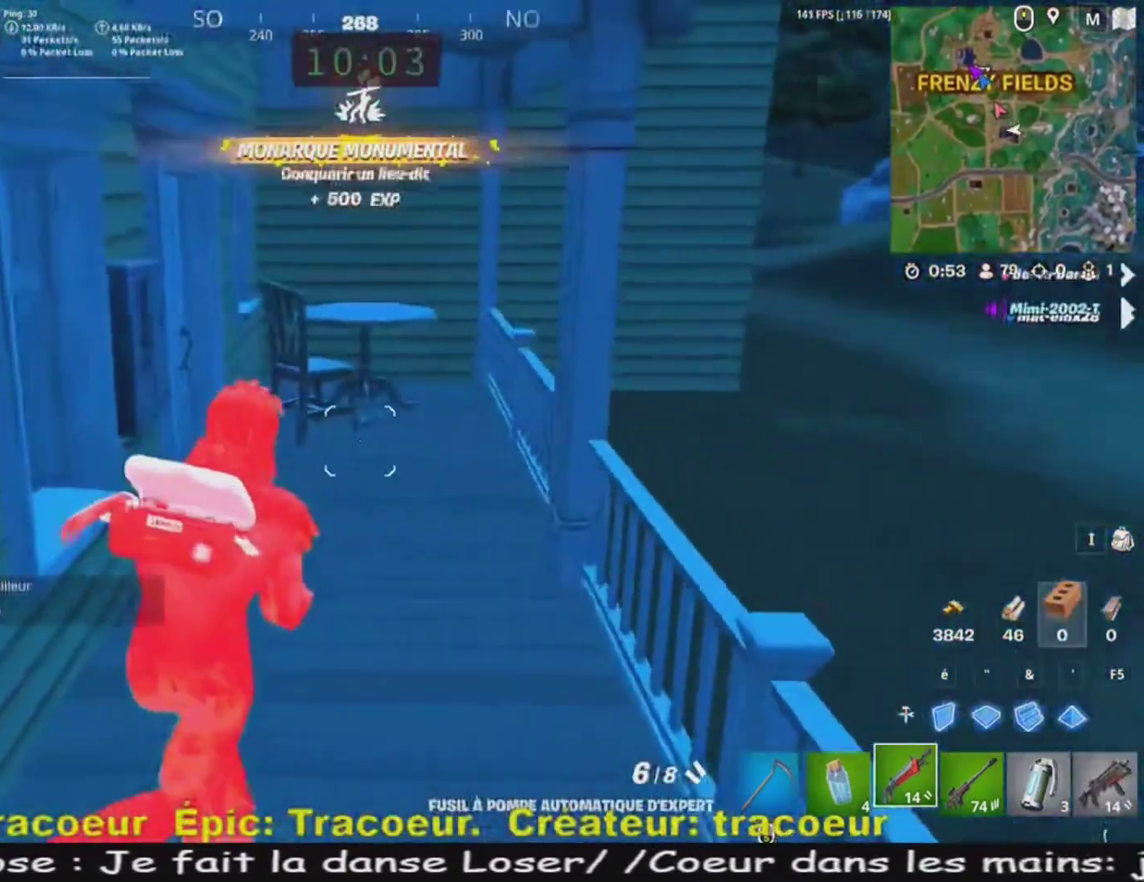
{"keys": ["z"], "mouse": [], "events": [[320, "d", "down"], [440, "d", "up"]]}
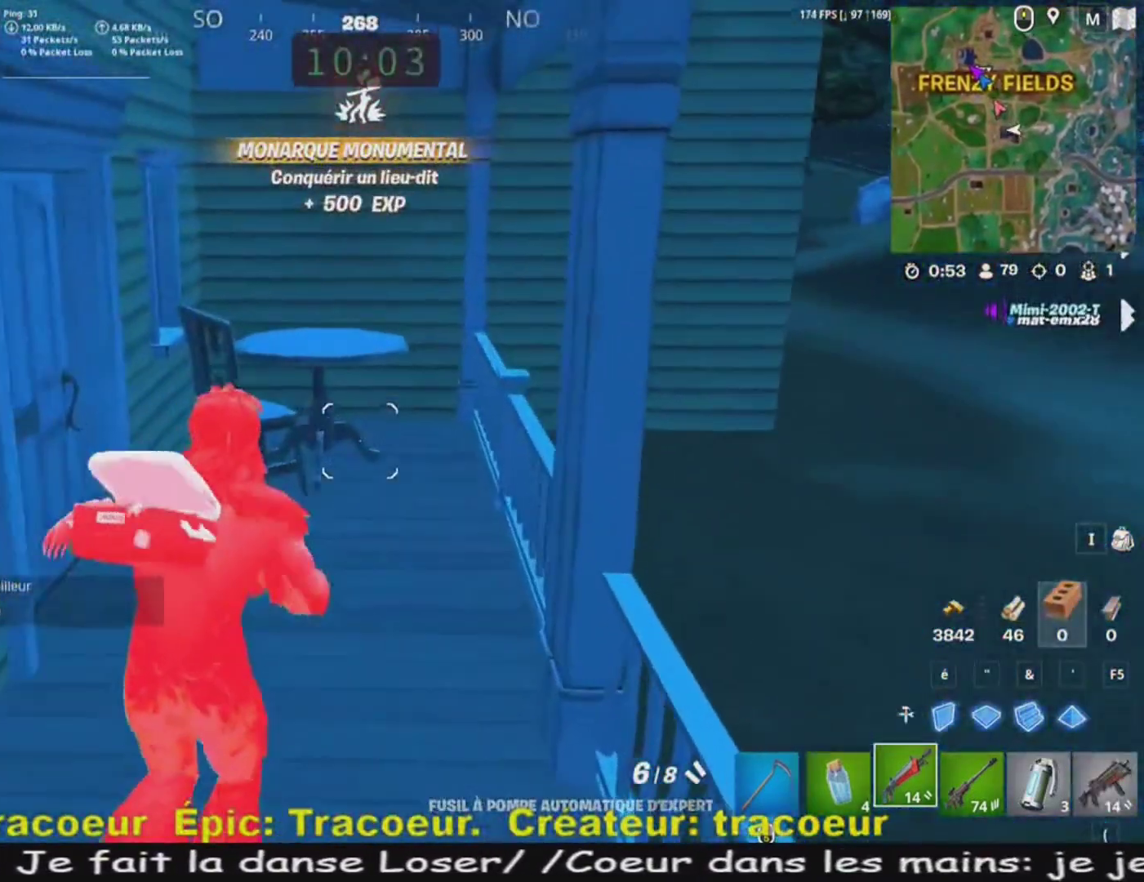
{"keys": ["d", "space", "z"], "mouse": [], "events": [[360, "d", "down"], [400, "space", "down"]]}
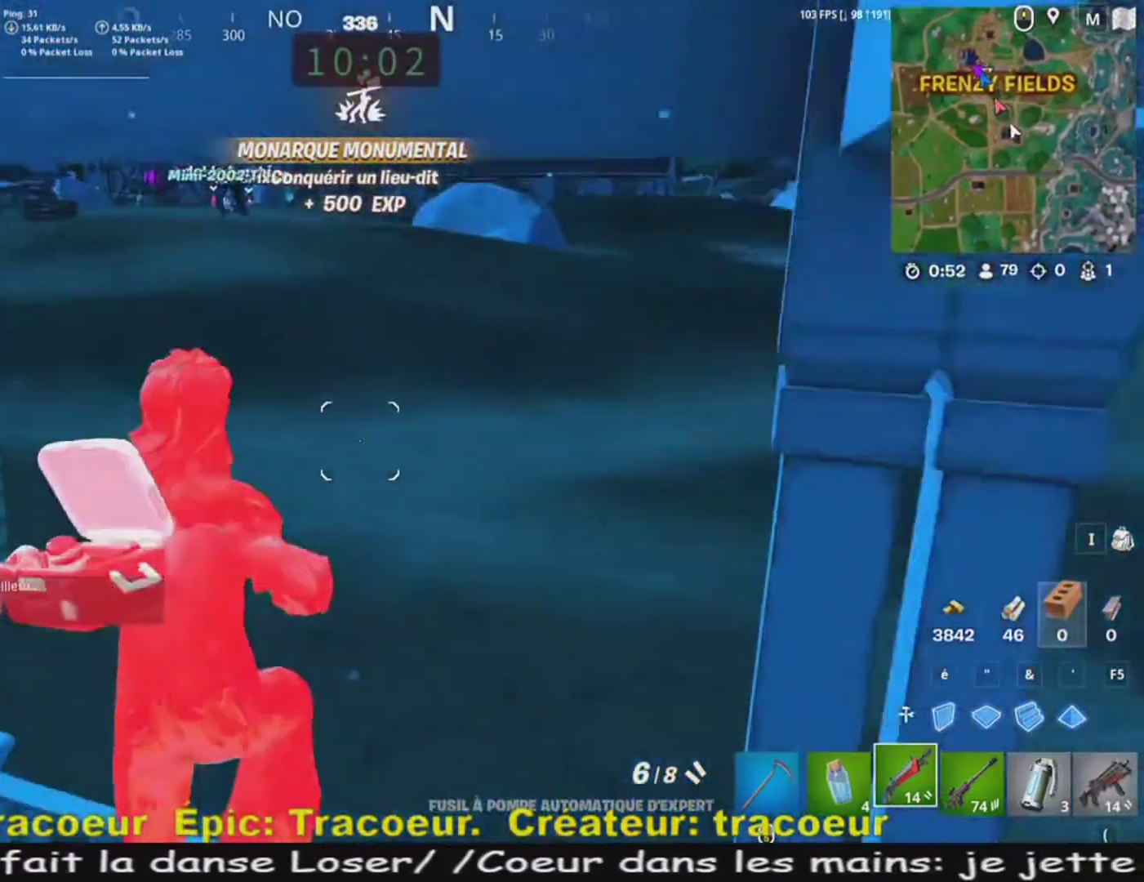
{"keys": ["d", "z"], "mouse": [], "events": [[80, "space", "up"]]}
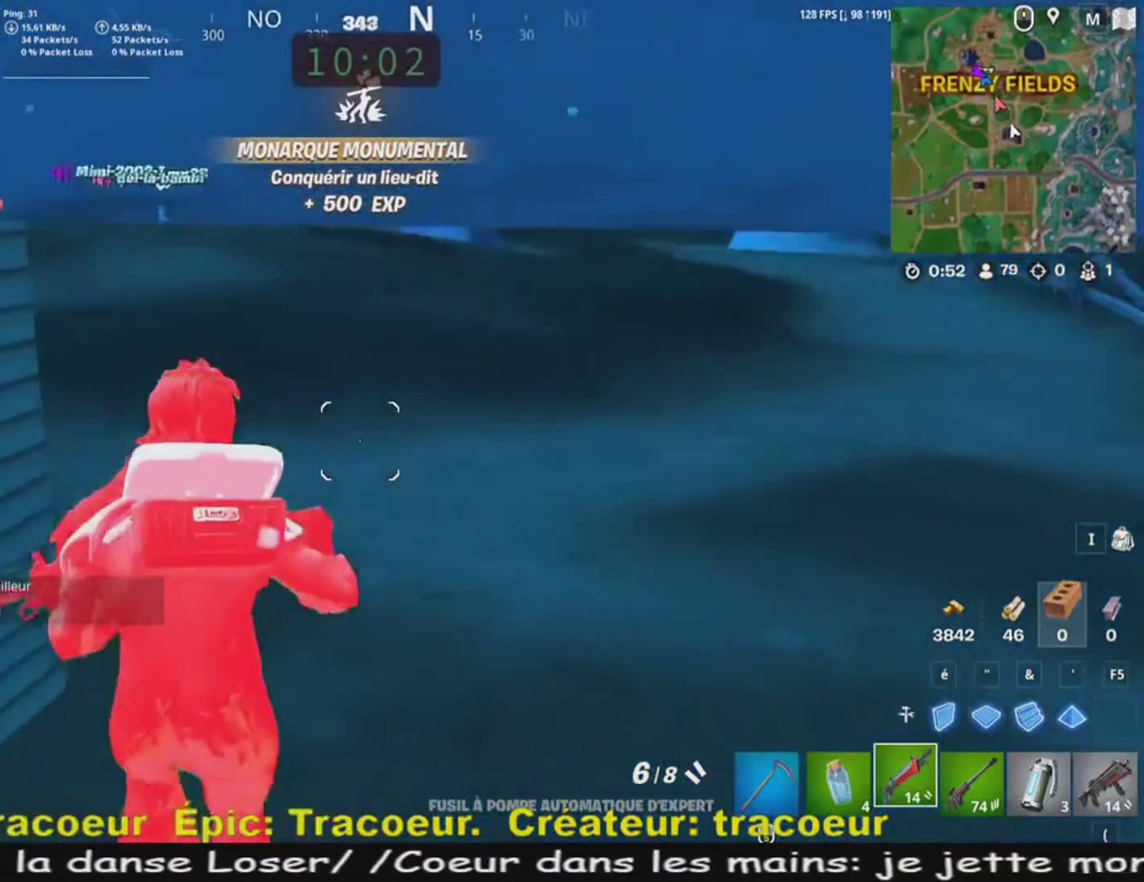
{"keys": ["z"], "mouse": [], "events": [[120, "d", "up"], [160, "d", "down"], [280, "d", "up"]]}
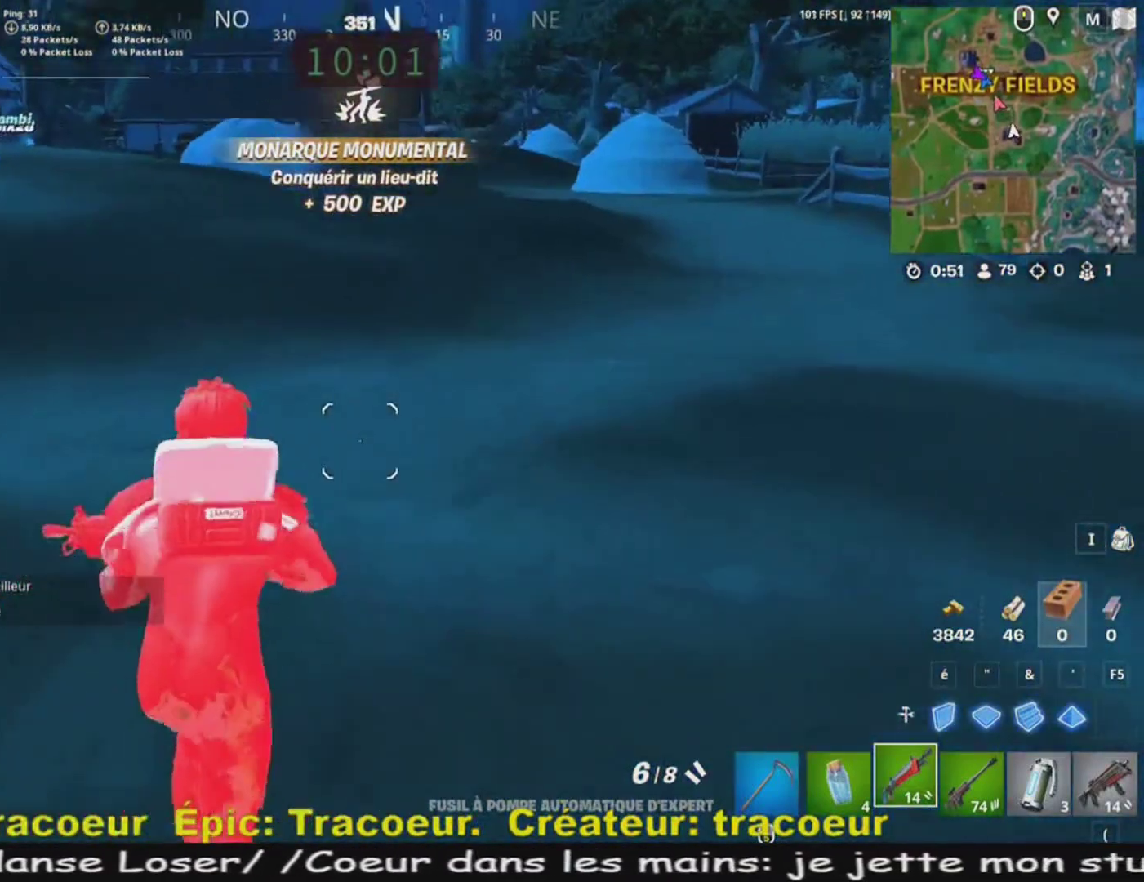
{"keys": ["z"], "mouse": [], "events": [[80, "d", "down"], [400, "d", "up"]]}
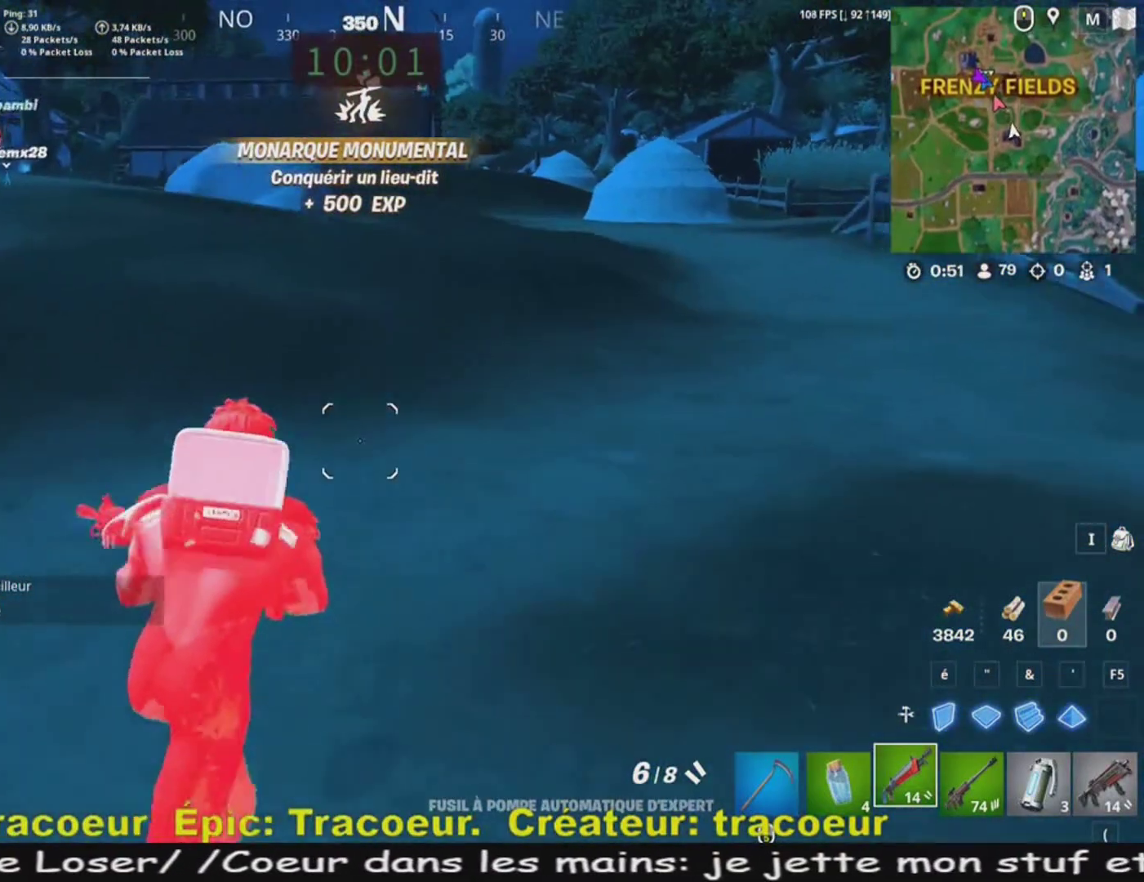
{"keys": ["z"], "mouse": [], "events": []}
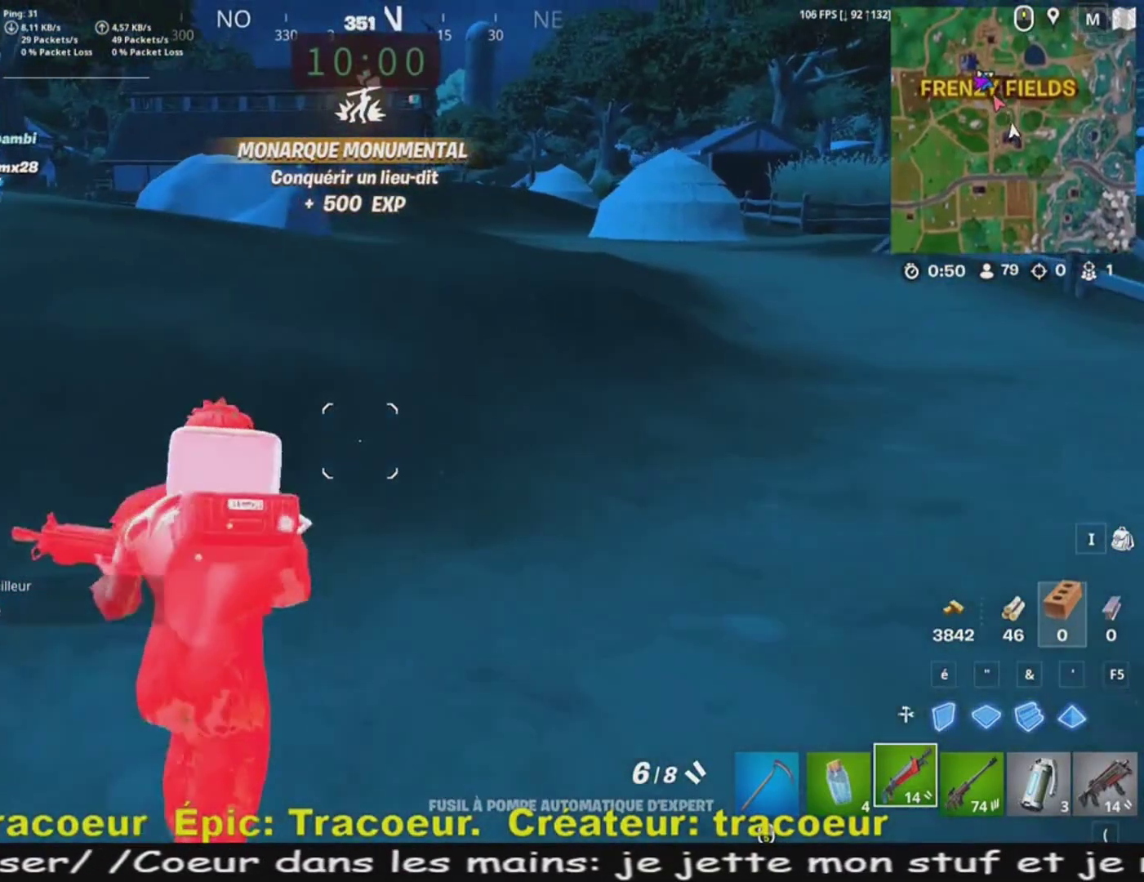
{"keys": ["z"], "mouse": [], "events": []}
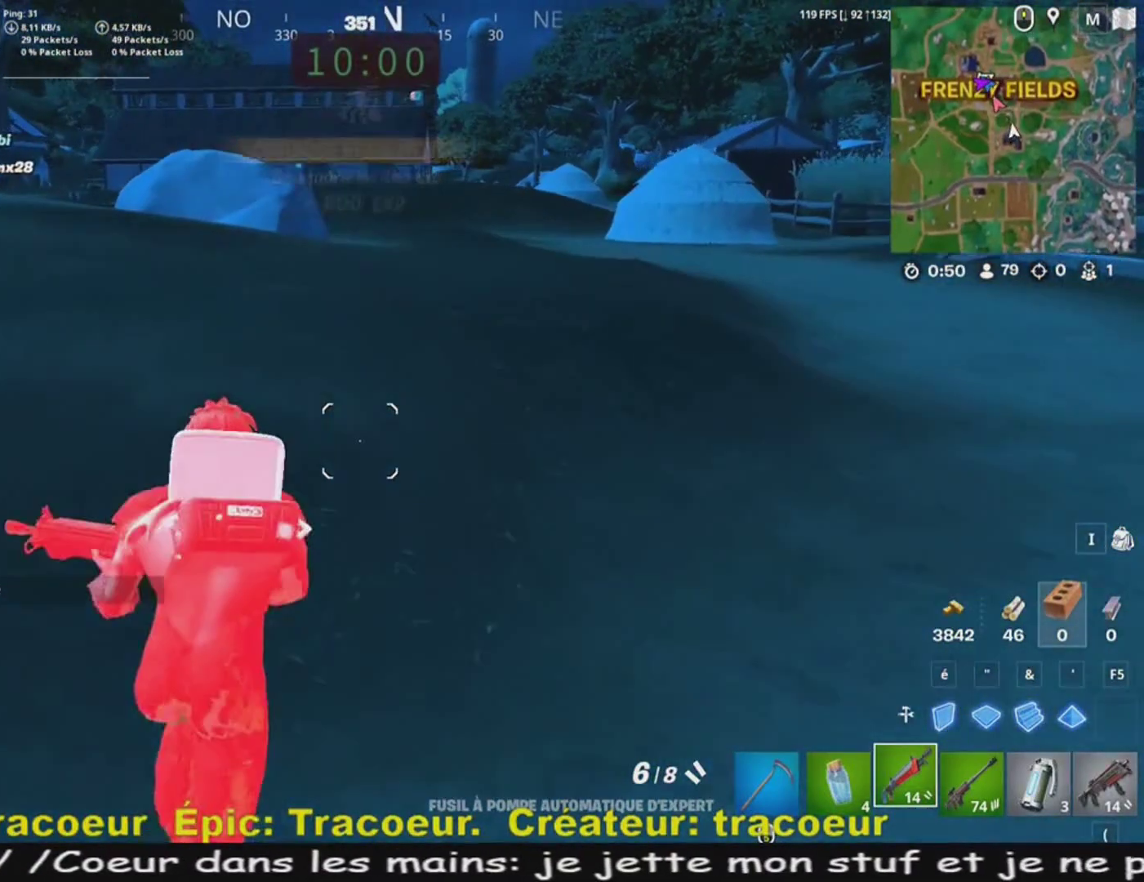
{"keys": ["z"], "mouse": [], "events": []}
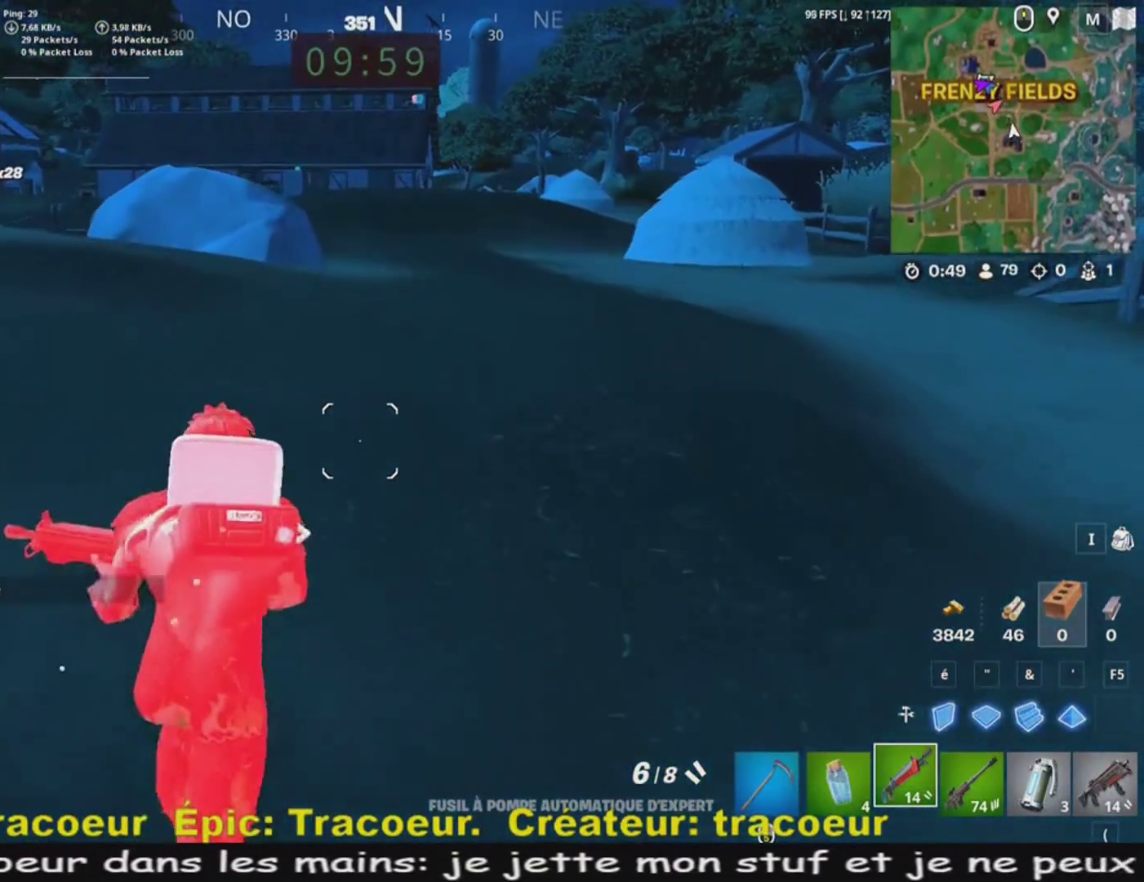
{"keys": ["z"], "mouse": [], "events": []}
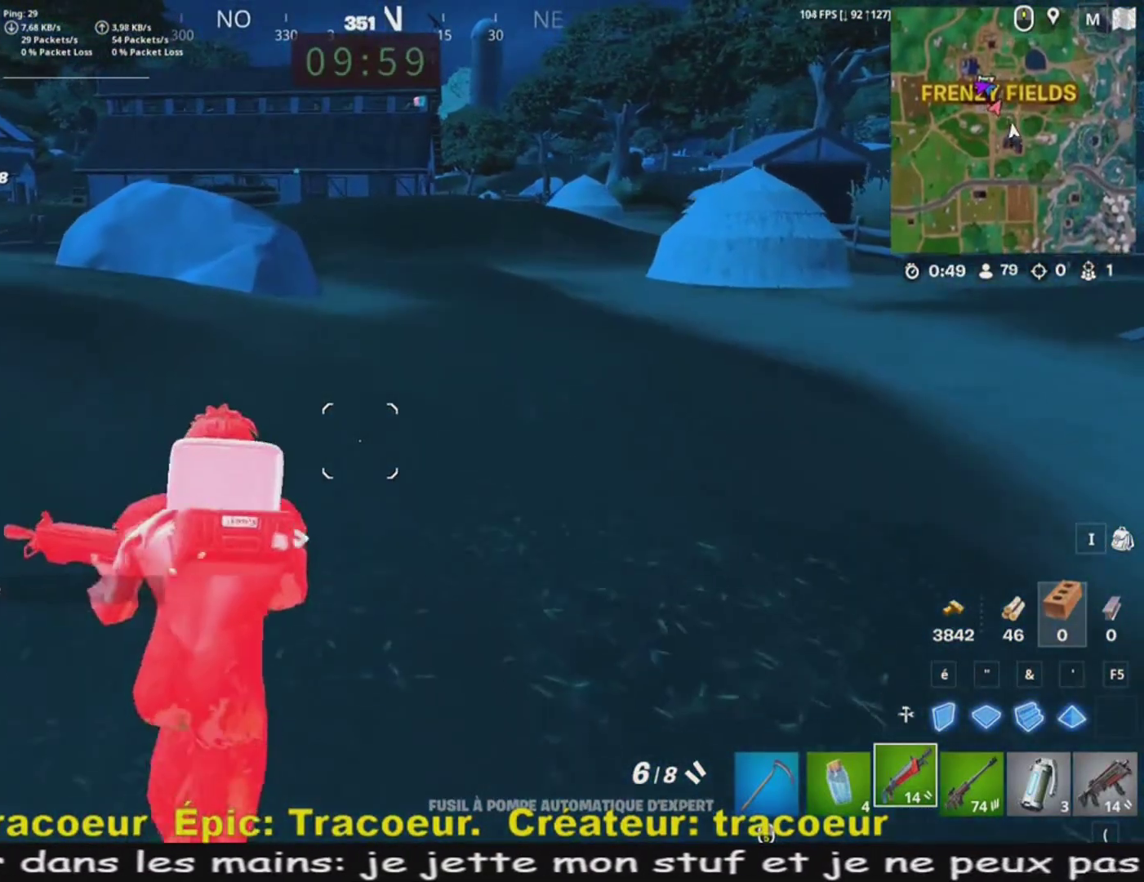
{"keys": ["d", "z"], "mouse": [], "events": [[280, "d", "down"]]}
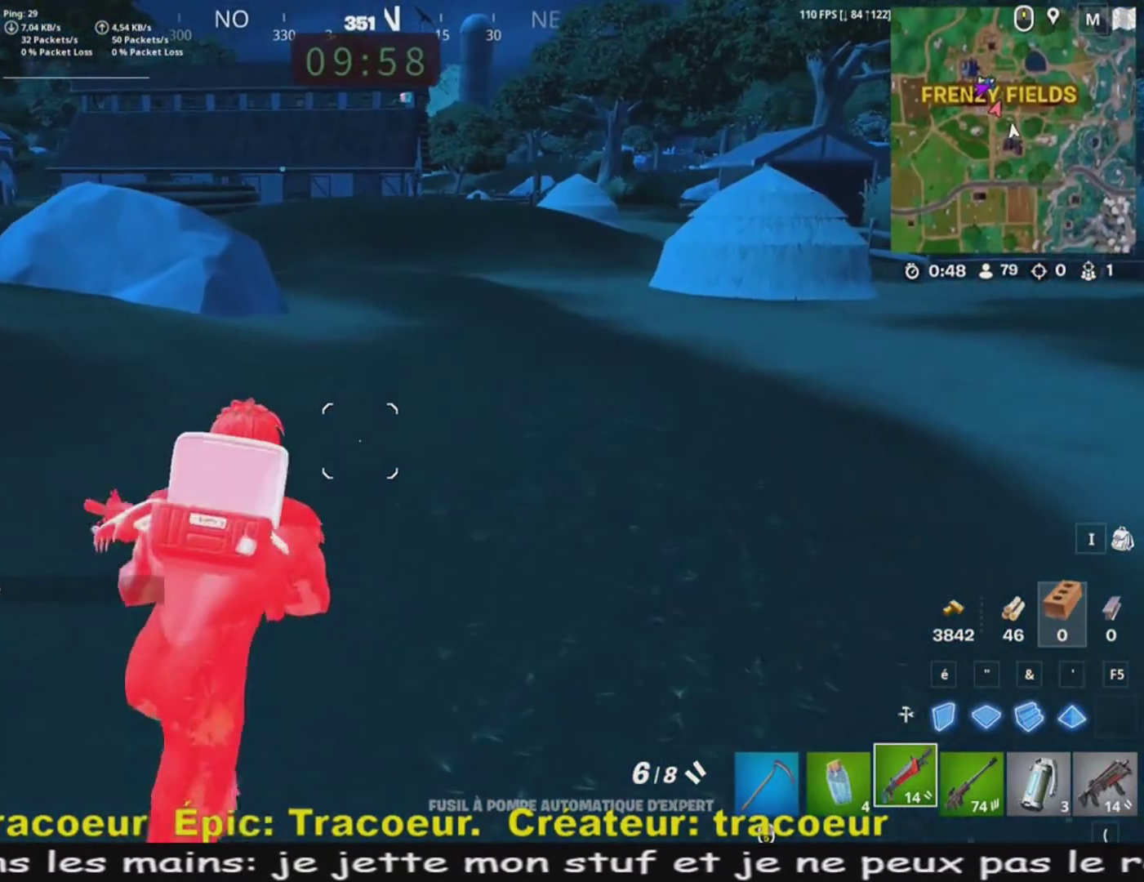
{"keys": ["d", "z"], "mouse": [], "events": []}
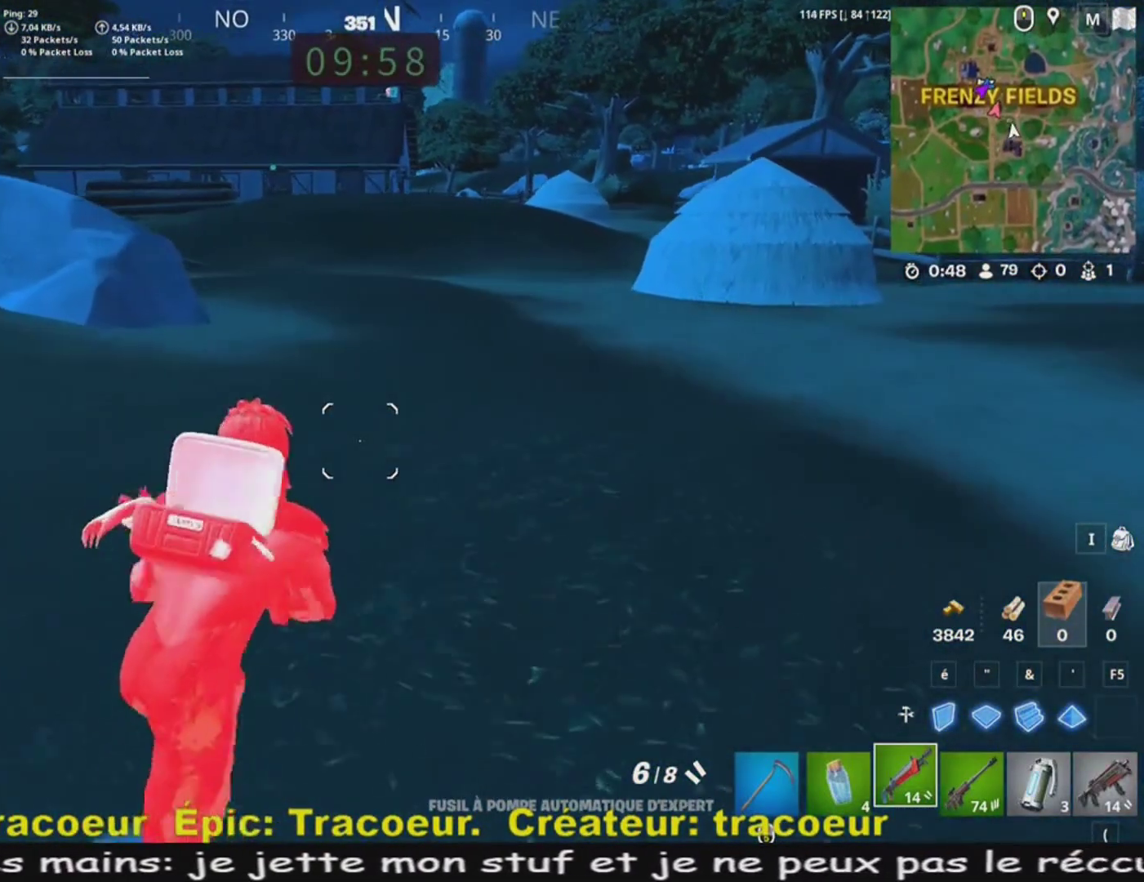
{"keys": ["d", "z"], "mouse": [], "events": []}
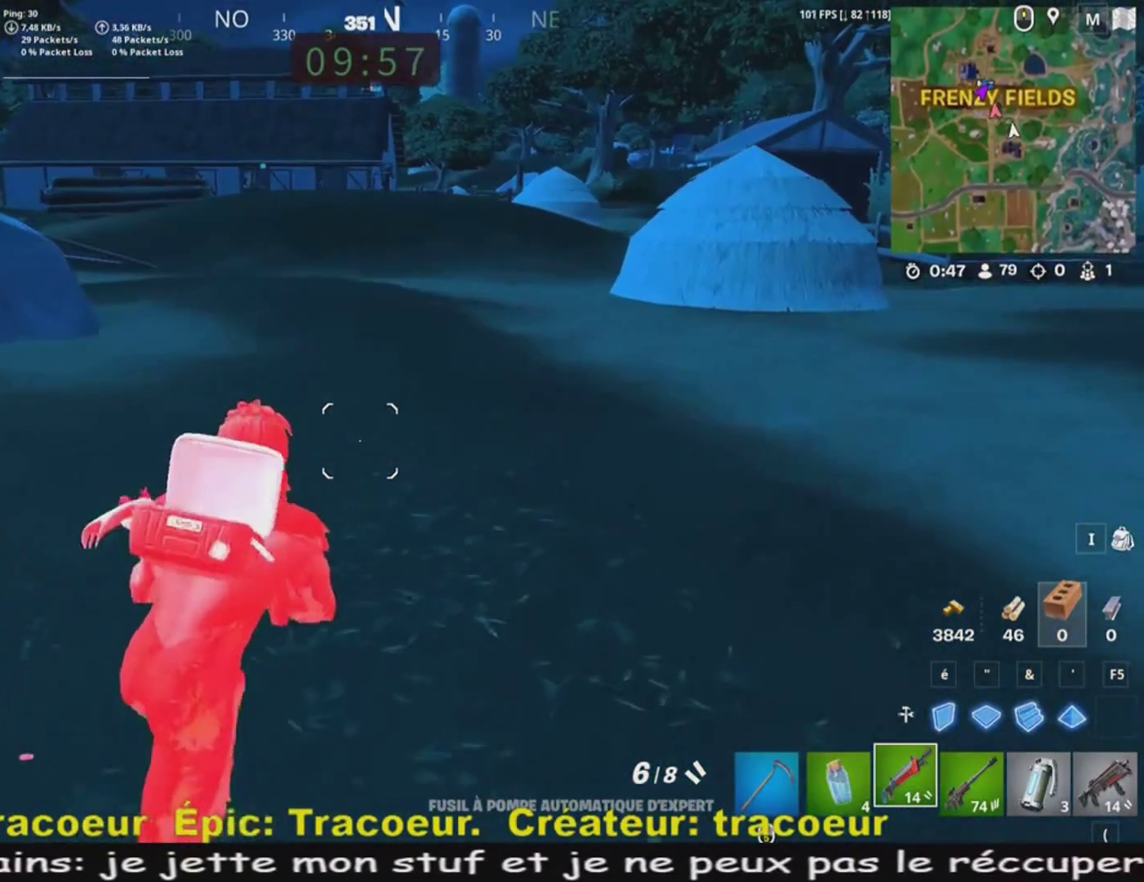
{"keys": ["d", "z"], "mouse": [], "events": []}
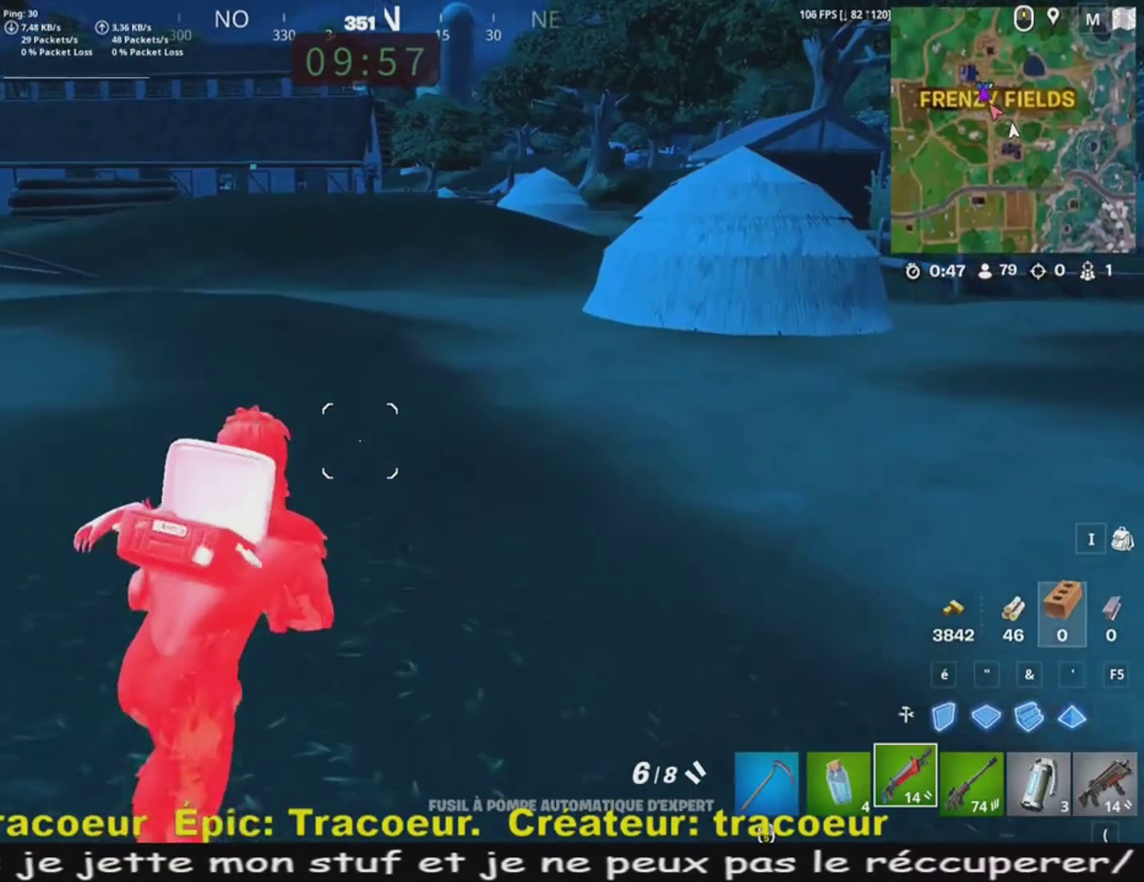
{"keys": ["d", "z"], "mouse": [], "events": []}
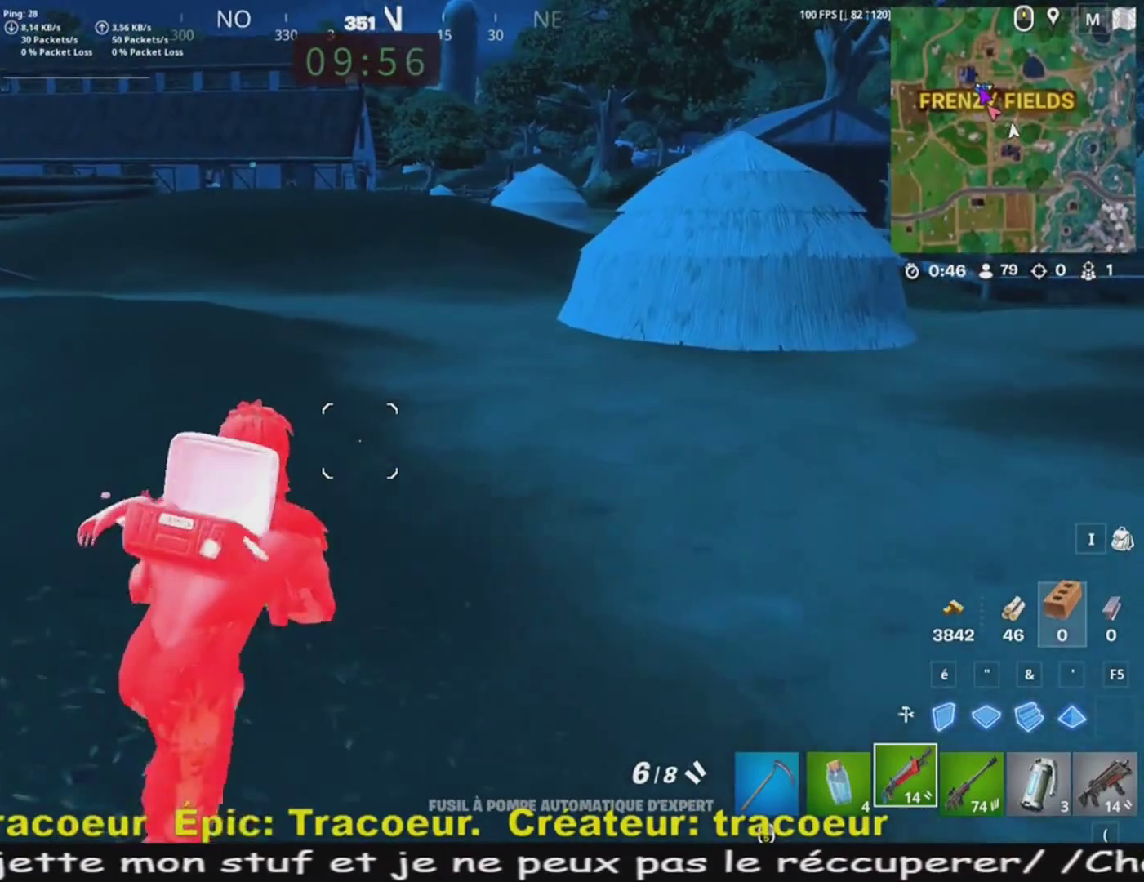
{"keys": ["d", "z"], "mouse": [], "events": []}
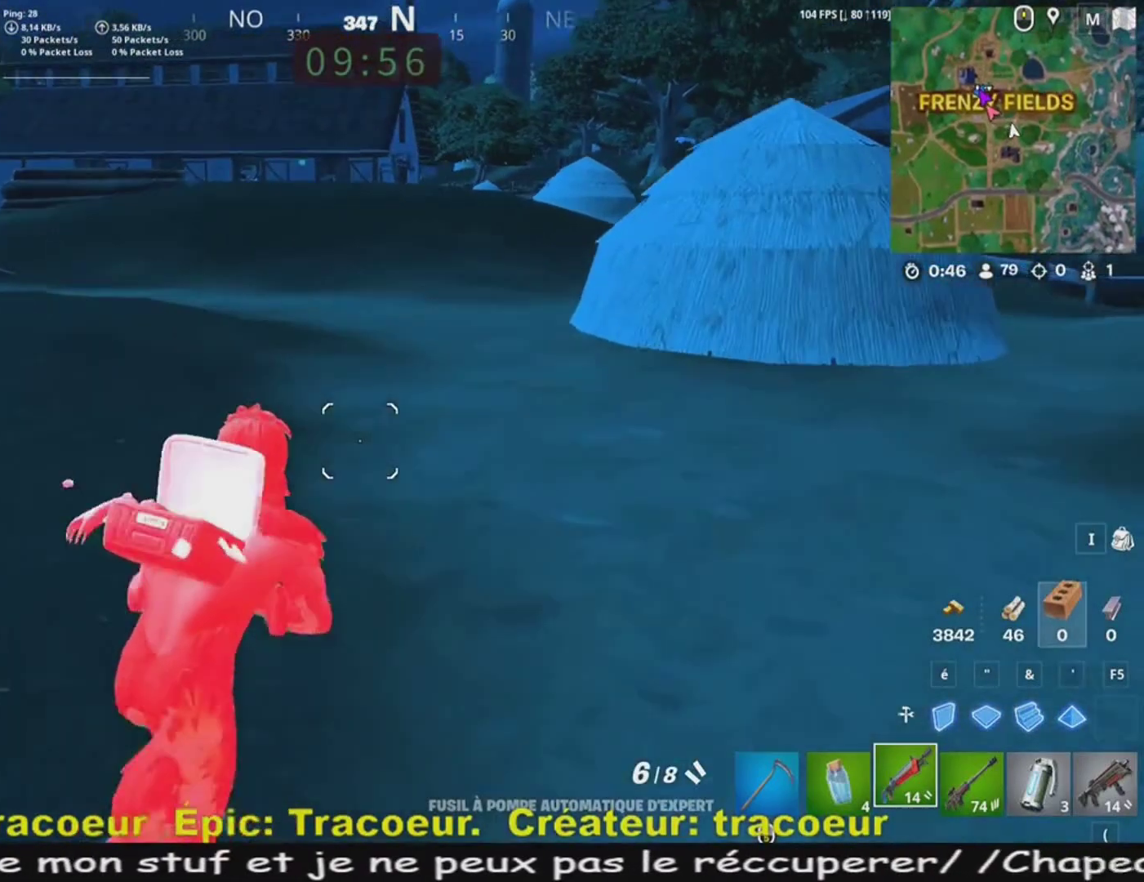
{"keys": ["d", "z"], "mouse": [], "events": []}
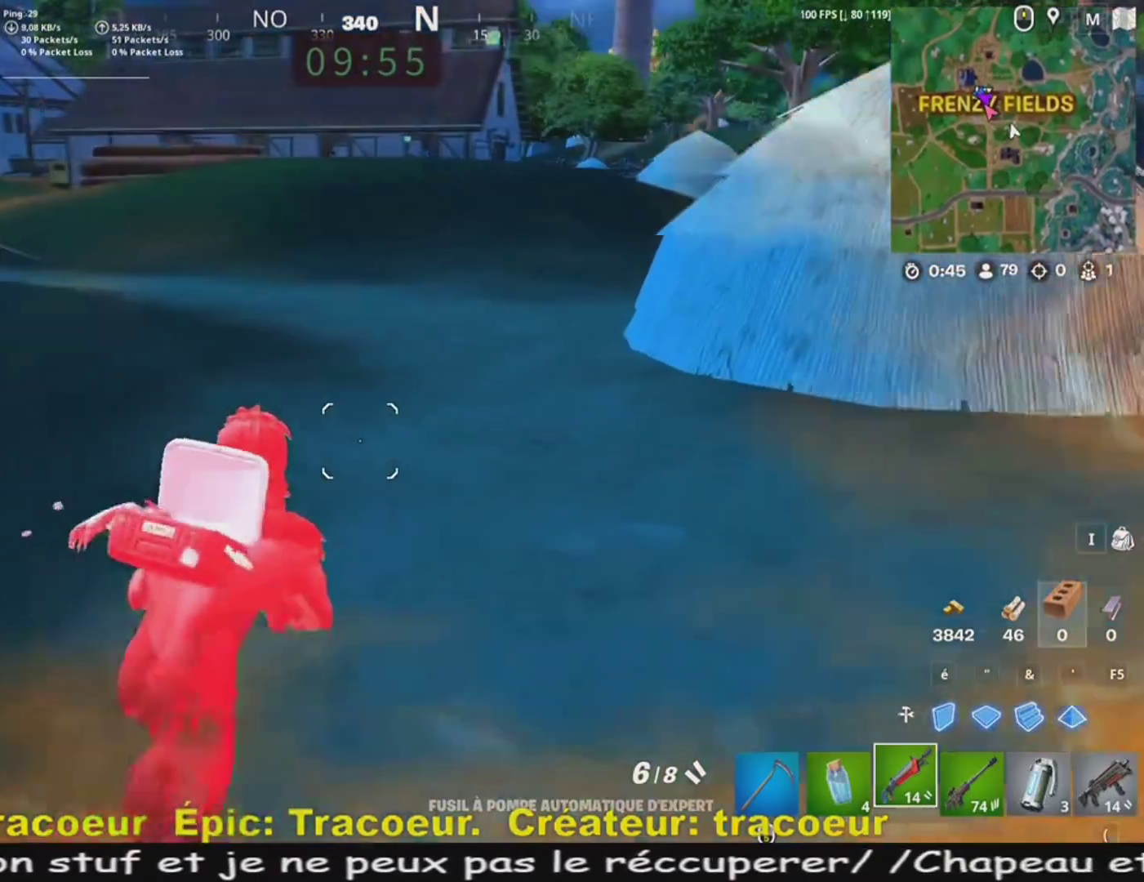
{"keys": ["d", "z"], "mouse": [], "events": []}
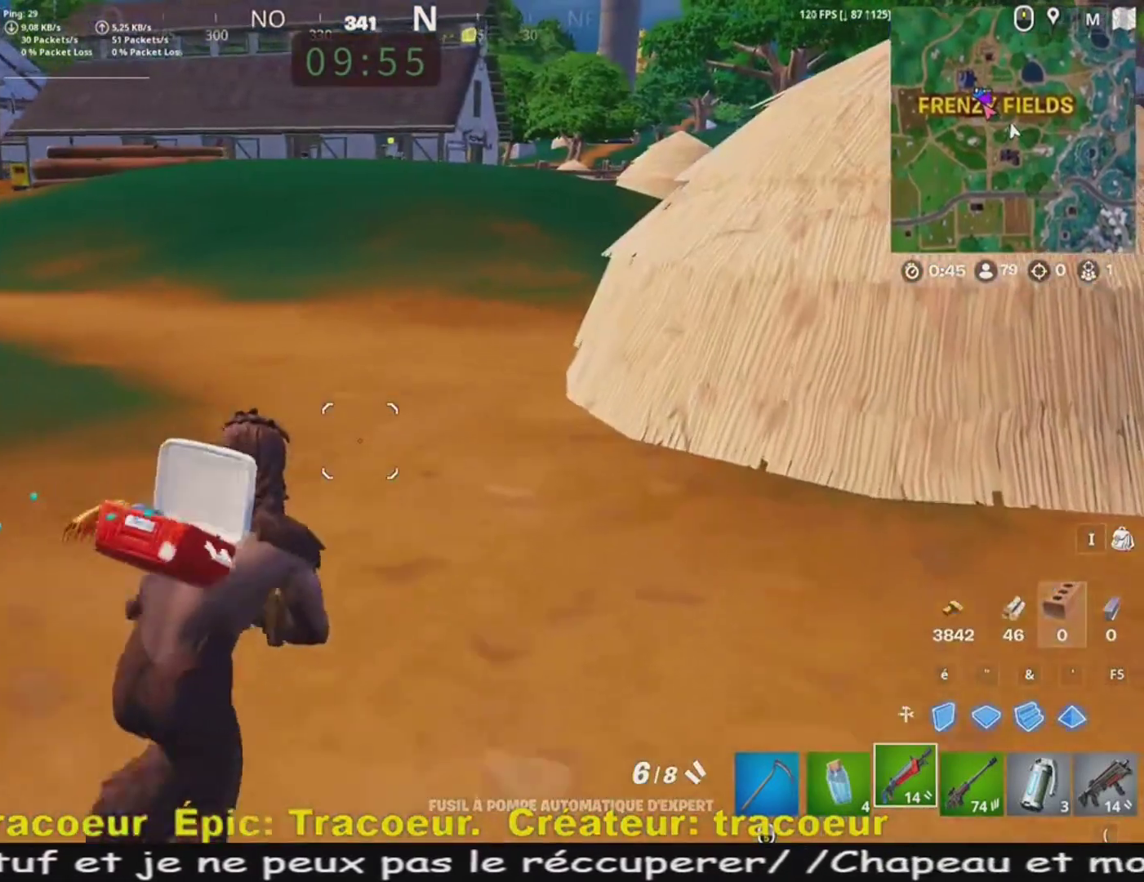
{"keys": ["z"], "mouse": [], "events": [[440, "d", "up"]]}
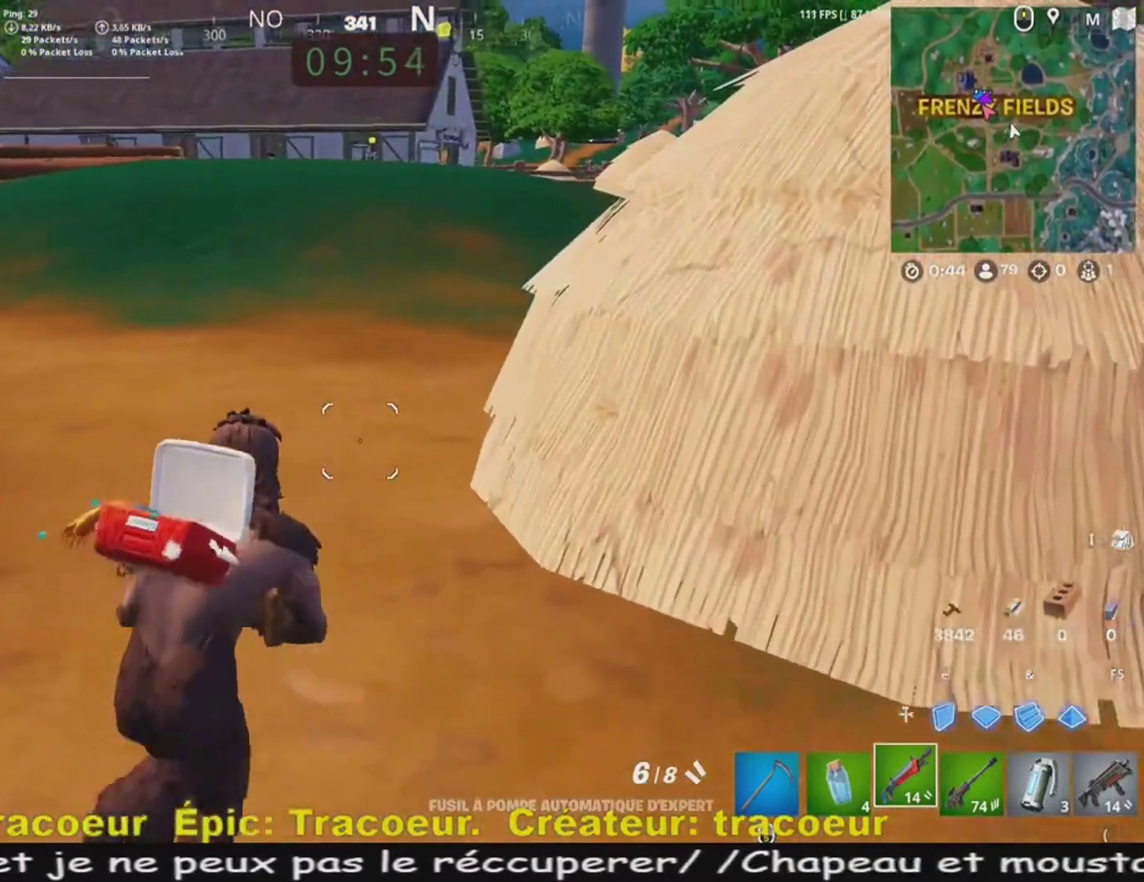
{"keys": ["z"], "mouse": [], "events": []}
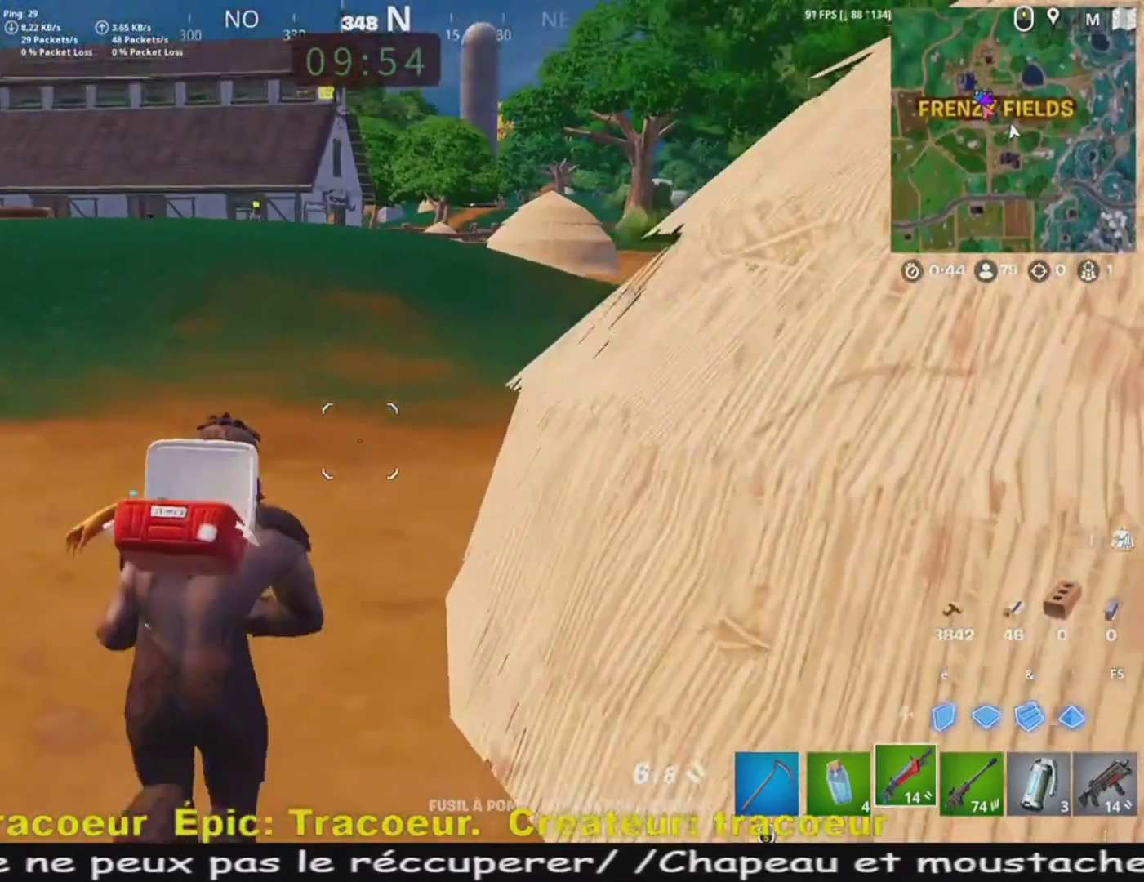
{"keys": ["z"], "mouse": [], "events": [[40, "d", "down"], [200, "d", "up"]]}
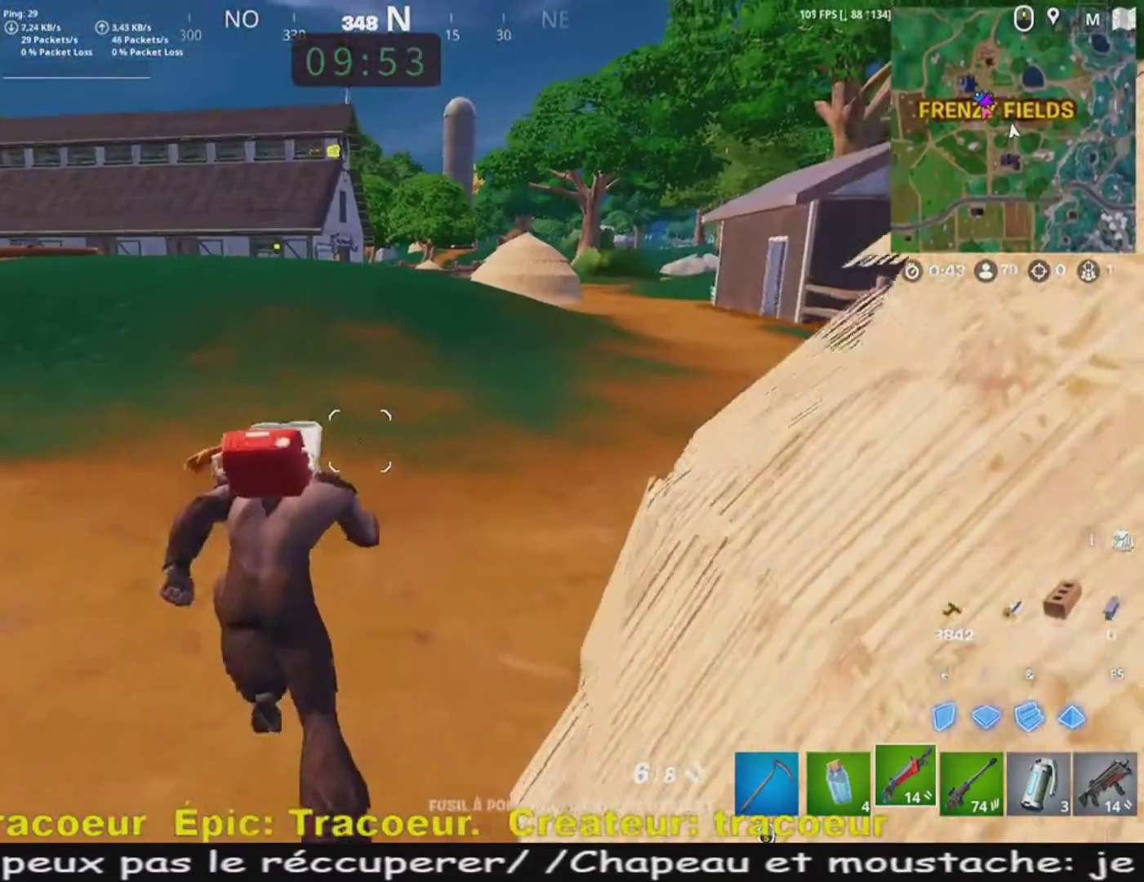
{"keys": ["z"], "mouse": [], "events": []}
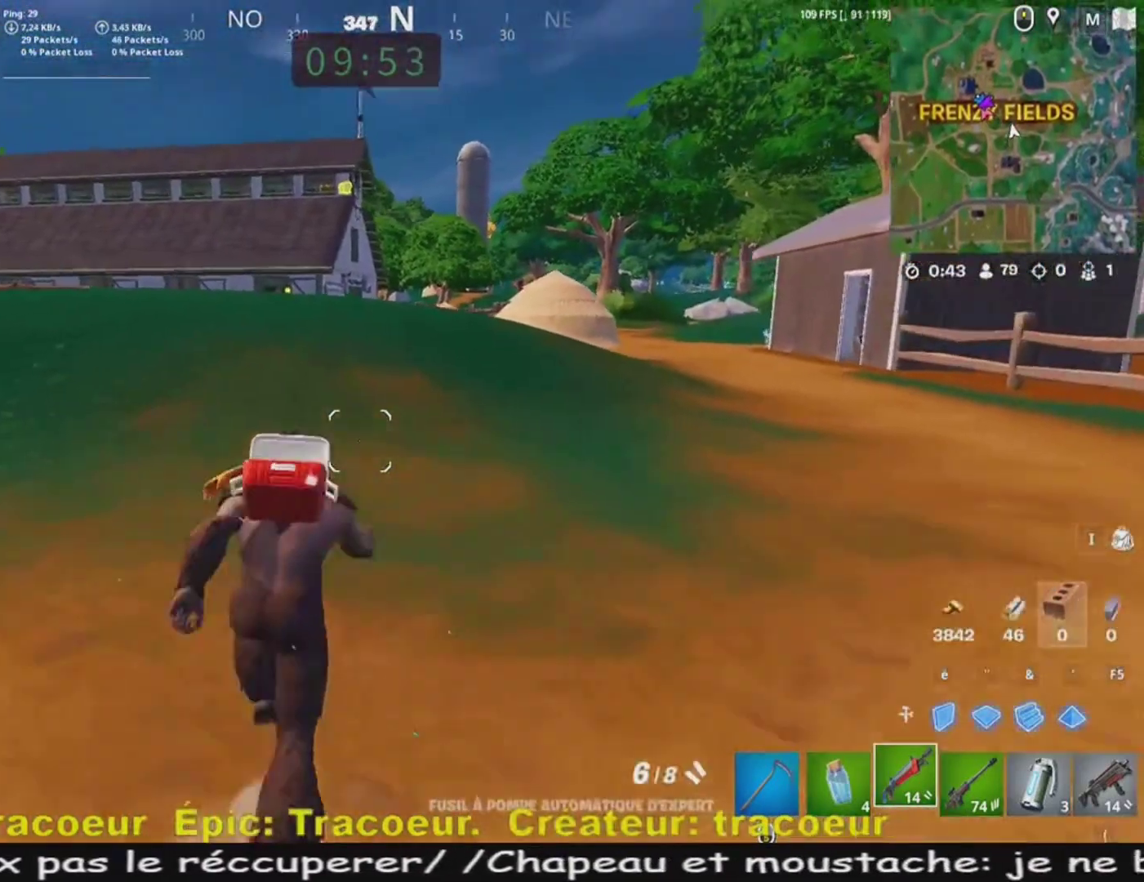
{"keys": ["z"], "mouse": [], "events": []}